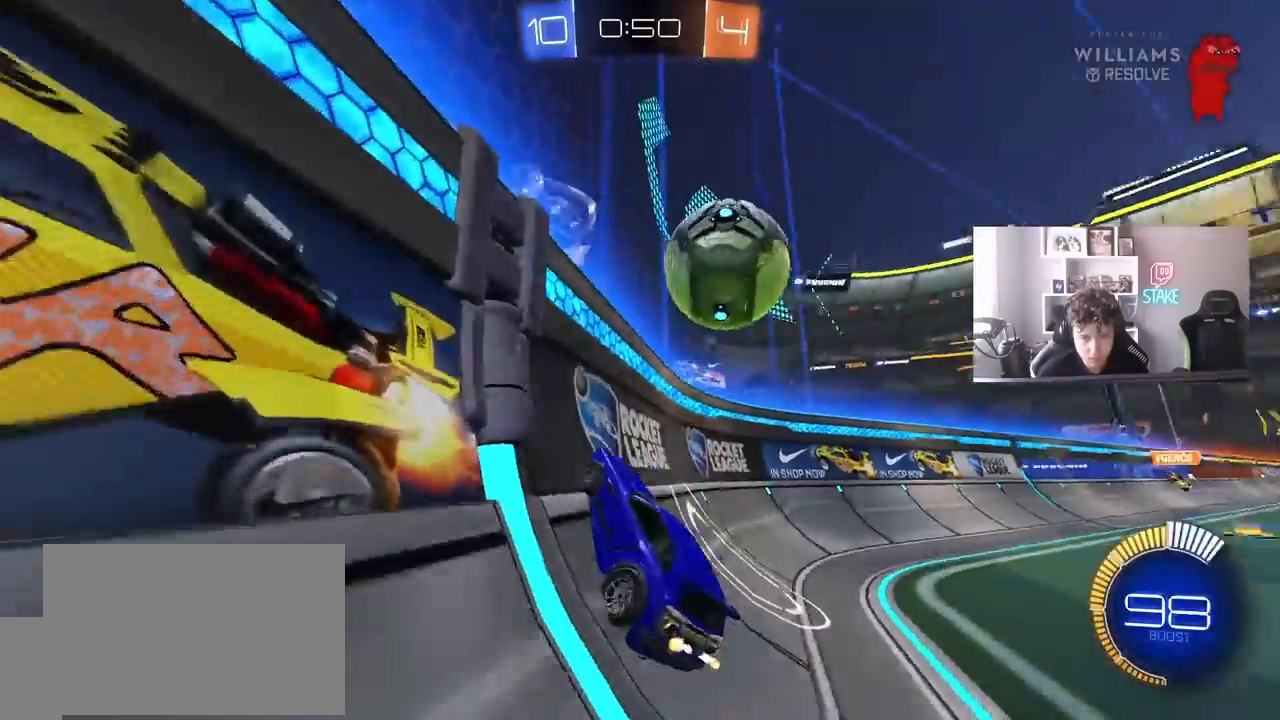
Gameplay with keyboard and mouse; each line is a JSON object with the keys and mouse buttons held at the frame after it. "events" lists presses ("down") and releases ("up") of "1", "2", "3", "4", "5", "a", "alt", "c", "caps_lock", "ctrl", "d", "e", "f", "g", "q", "r", "s", "shift", "space", "t", "tab", "v", "w", "x", "z", "mouse_left", "mouse_wheel" and "mouse_right" between this image and that frame as [ms after this image, input, new state], when the widget could be followed in between. "mouse_left", "mouse_wheel", "mouse_right" = the "left", "wheel", "right" buttons of the "mouse" list. No other keys are recorded. "wheel" means that the mouse wheel is clicked or scrolled. Mouse movement is not recorded.
{"keys": ["d", "w"], "mouse": ["left"], "events": [[167, "d", "up"], [217, "a", "down"], [400, "a", "up"], [400, "d", "down"]]}
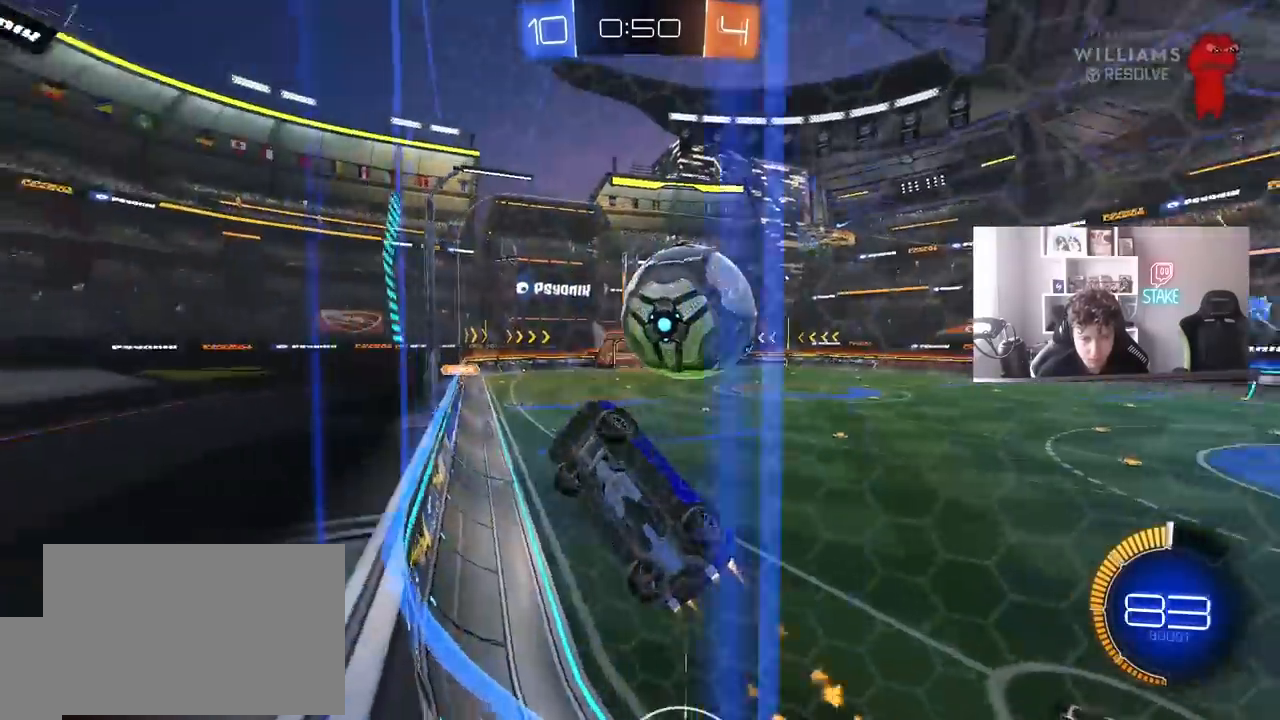
{"keys": ["d", "w"], "mouse": [], "events": [[133, "d", "up"], [217, "mouse_left", "up"], [267, "mouse_left", "down"], [317, "mouse_left", "up"], [467, "d", "down"]]}
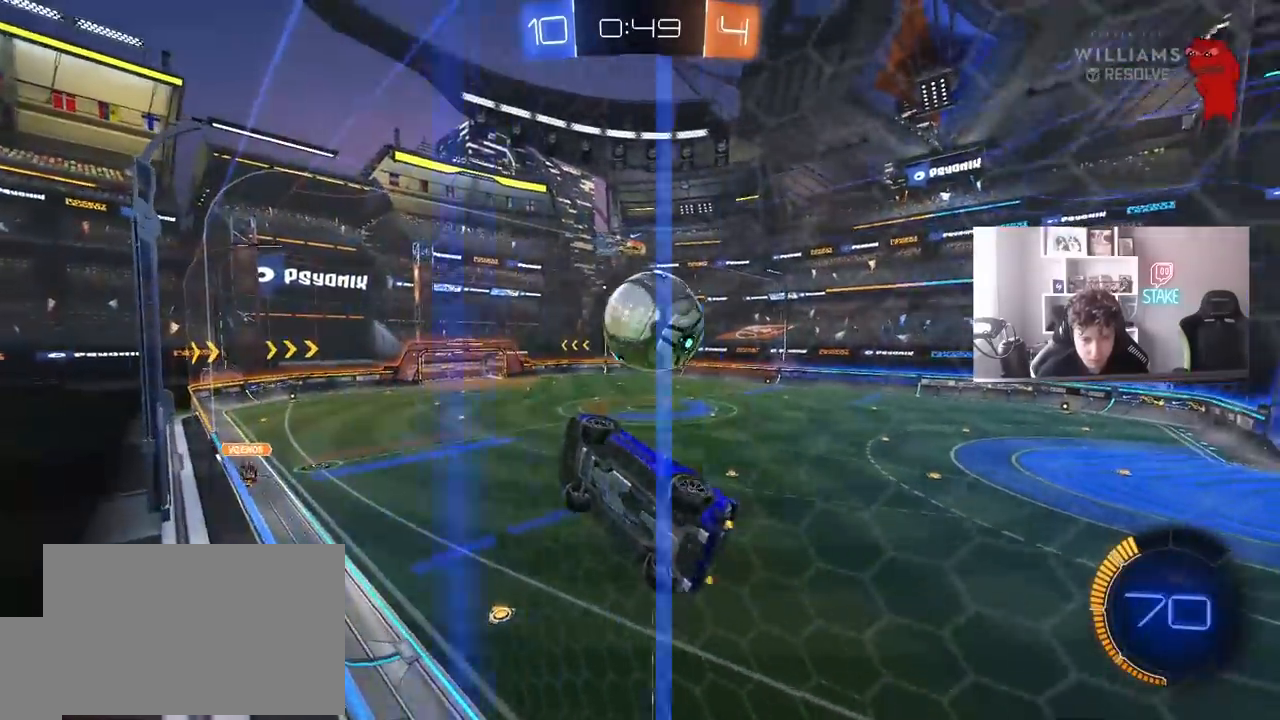
{"keys": ["a", "s", "shift"], "mouse": ["left"], "events": [[50, "d", "up"], [50, "mouse_right", "down"], [50, "w", "up"], [150, "shift", "down"], [200, "a", "down"], [200, "mouse_left", "down"], [233, "mouse_left", "up"], [283, "mouse_right", "up"], [283, "s", "down"], [433, "mouse_left", "down"]]}
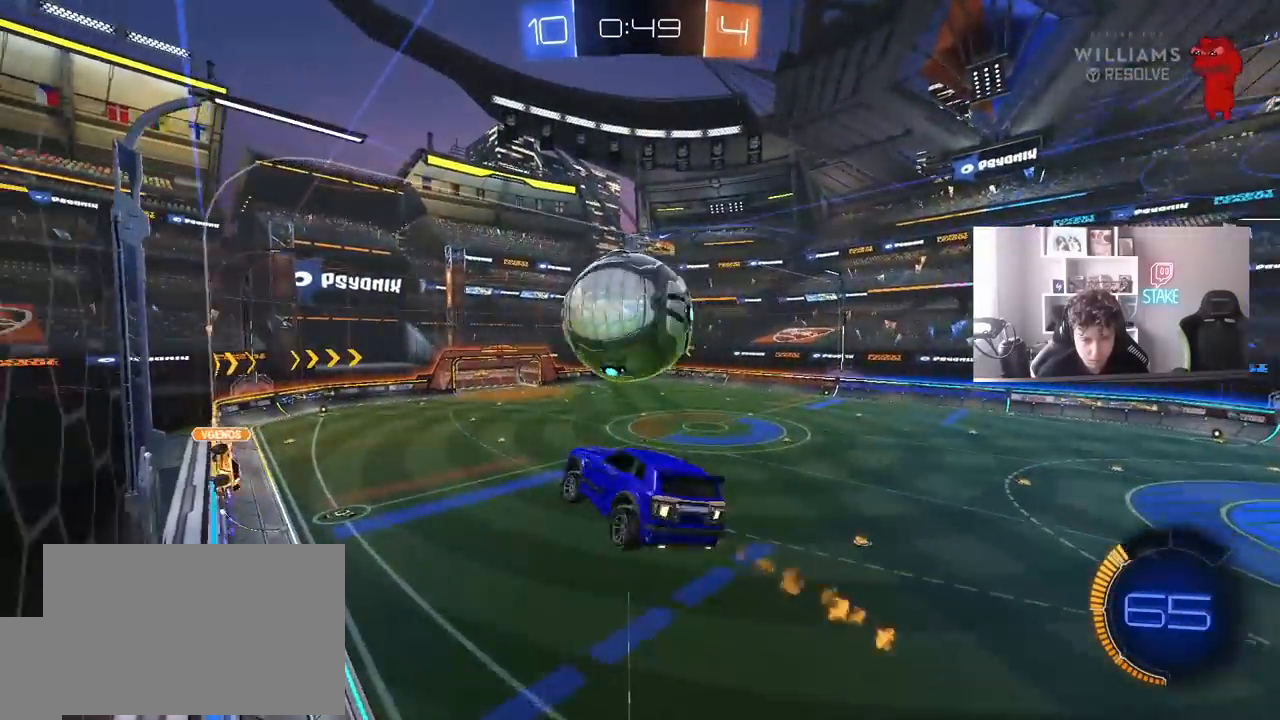
{"keys": ["d", "s", "shift"], "mouse": [], "events": [[17, "s", "up"], [17, "shift", "up"], [217, "a", "up"], [217, "d", "down"], [300, "mouse_right", "down"], [300, "shift", "down"], [300, "w", "down"], [400, "s", "down"], [400, "w", "up"], [450, "mouse_left", "up"], [483, "mouse_right", "up"]]}
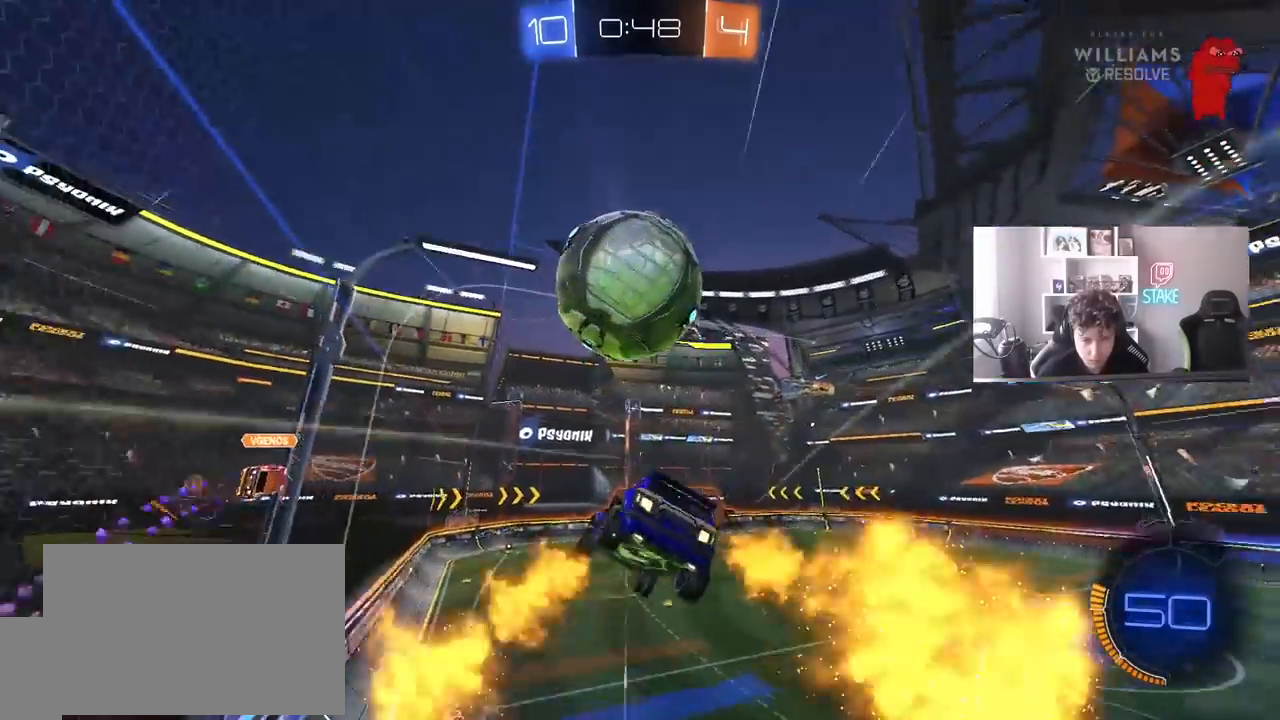
{"keys": ["d"], "mouse": ["left"], "events": [[133, "s", "up"], [317, "shift", "up"], [367, "mouse_left", "down"]]}
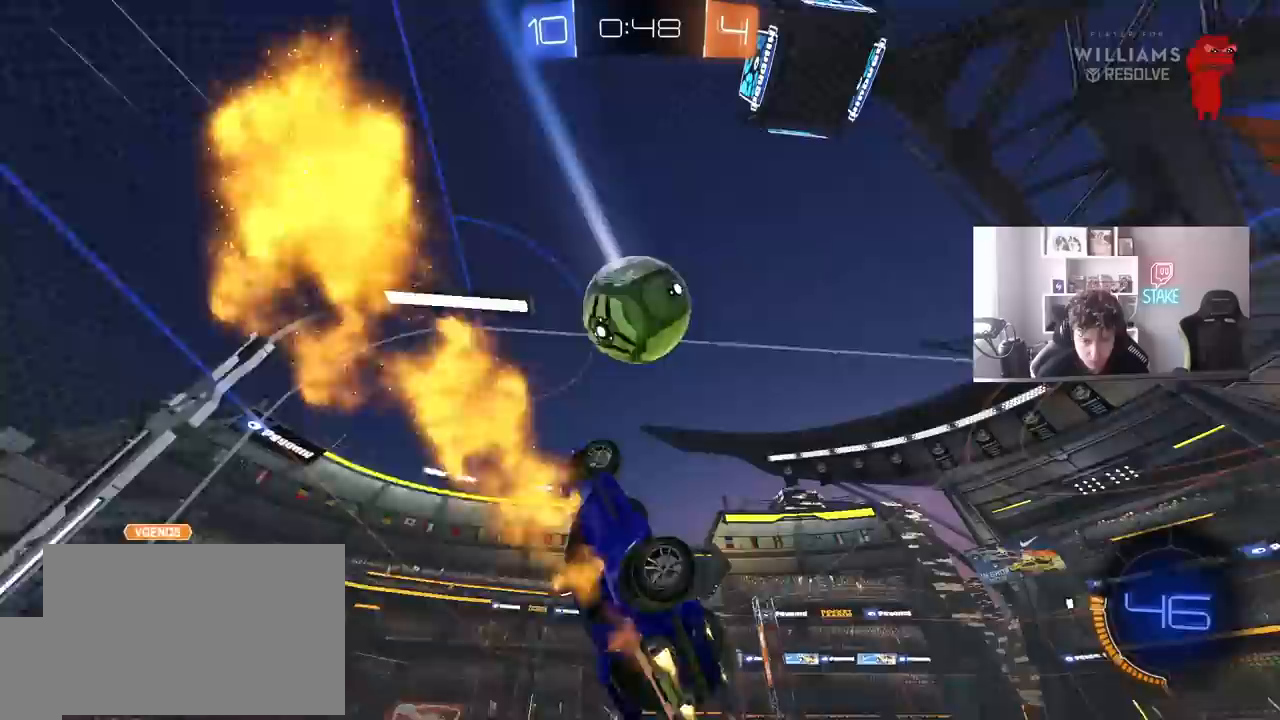
{"keys": ["shift"], "mouse": ["left"], "events": [[50, "d", "up"], [150, "a", "down"], [283, "s", "down"], [433, "a", "up"], [433, "s", "up"], [483, "shift", "down"]]}
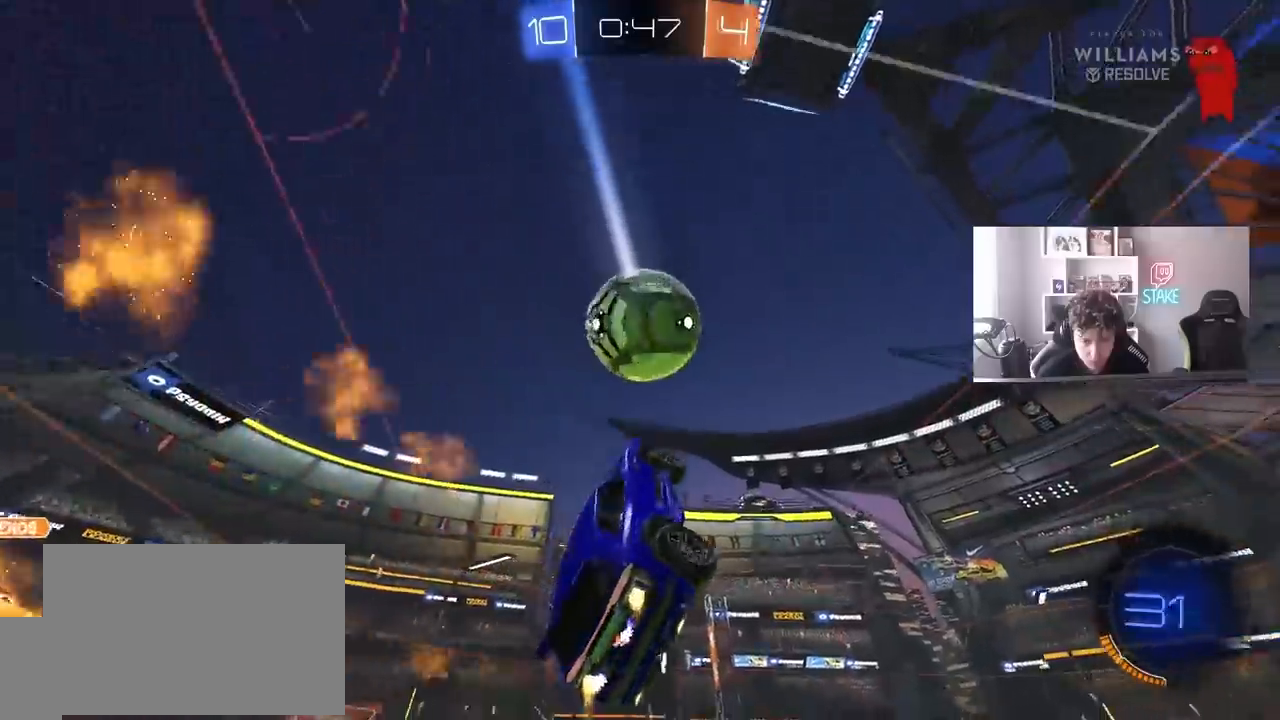
{"keys": ["d"], "mouse": ["left"], "events": [[17, "a", "down"], [117, "w", "down"], [300, "w", "up"], [400, "d", "down"], [450, "a", "up"], [450, "shift", "up"]]}
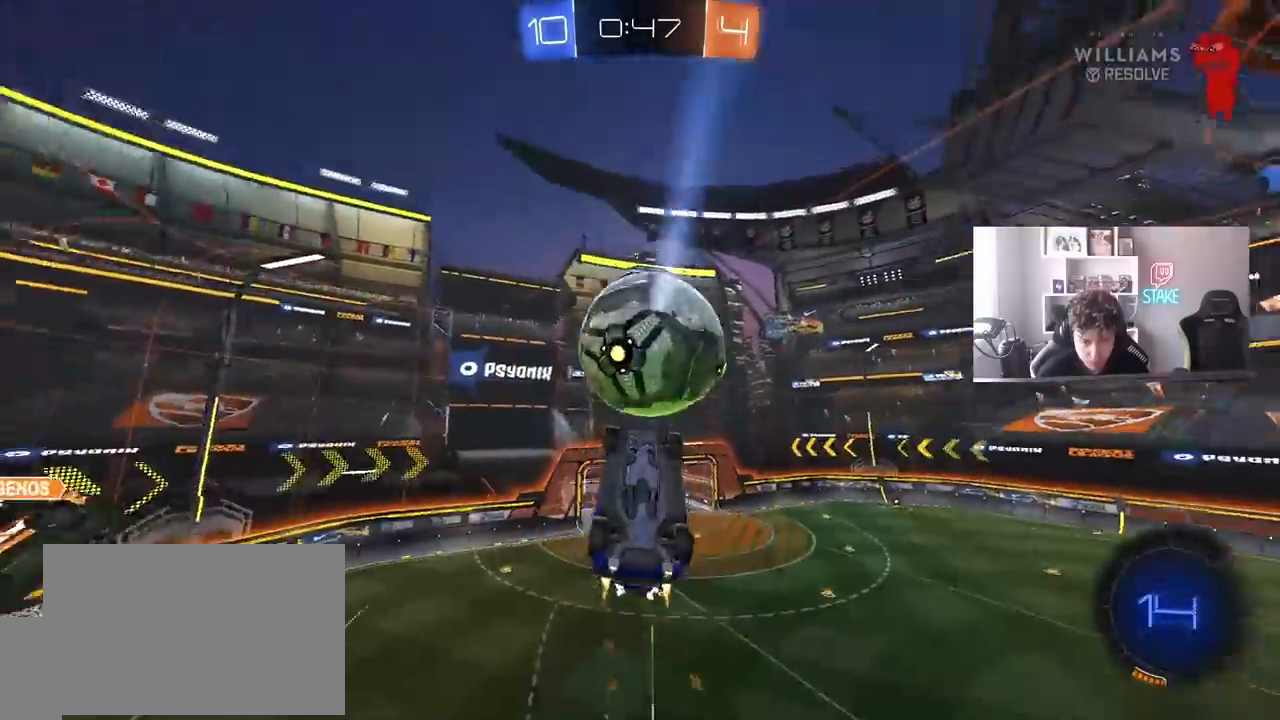
{"keys": ["a", "shift"], "mouse": [], "events": [[233, "mouse_left", "up"], [267, "d", "up"], [317, "a", "down"], [317, "shift", "down"]]}
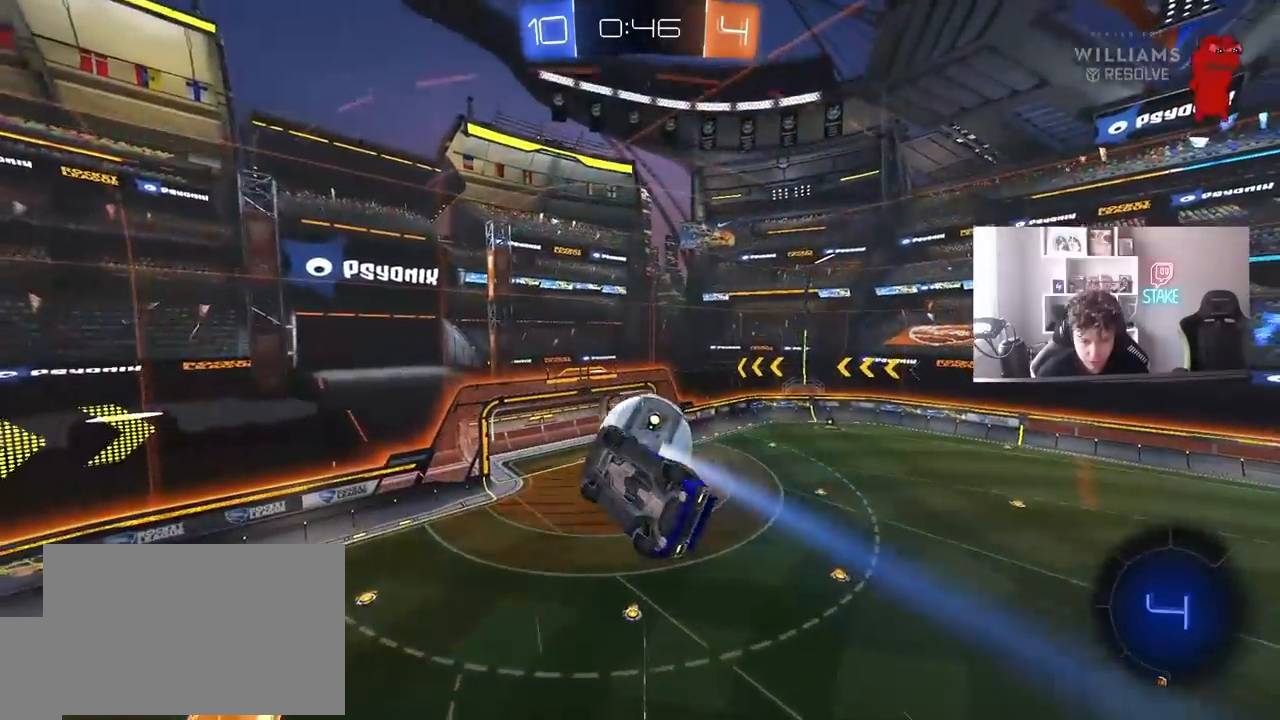
{"keys": ["d", "w"], "mouse": [], "events": [[200, "w", "down"], [383, "shift", "up"], [433, "a", "up"], [483, "d", "down"]]}
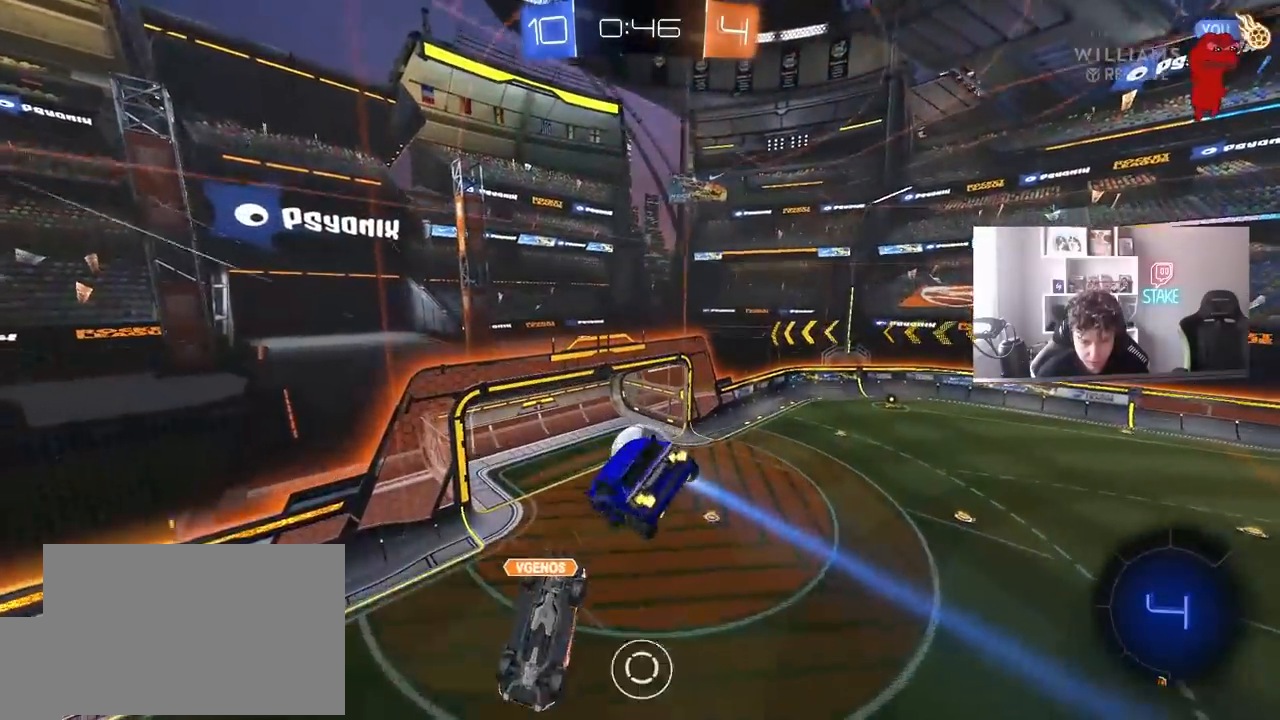
{"keys": ["d"], "mouse": [], "events": [[67, "q", "down"], [117, "w", "up"], [217, "s", "down"], [400, "q", "up"], [450, "s", "up"]]}
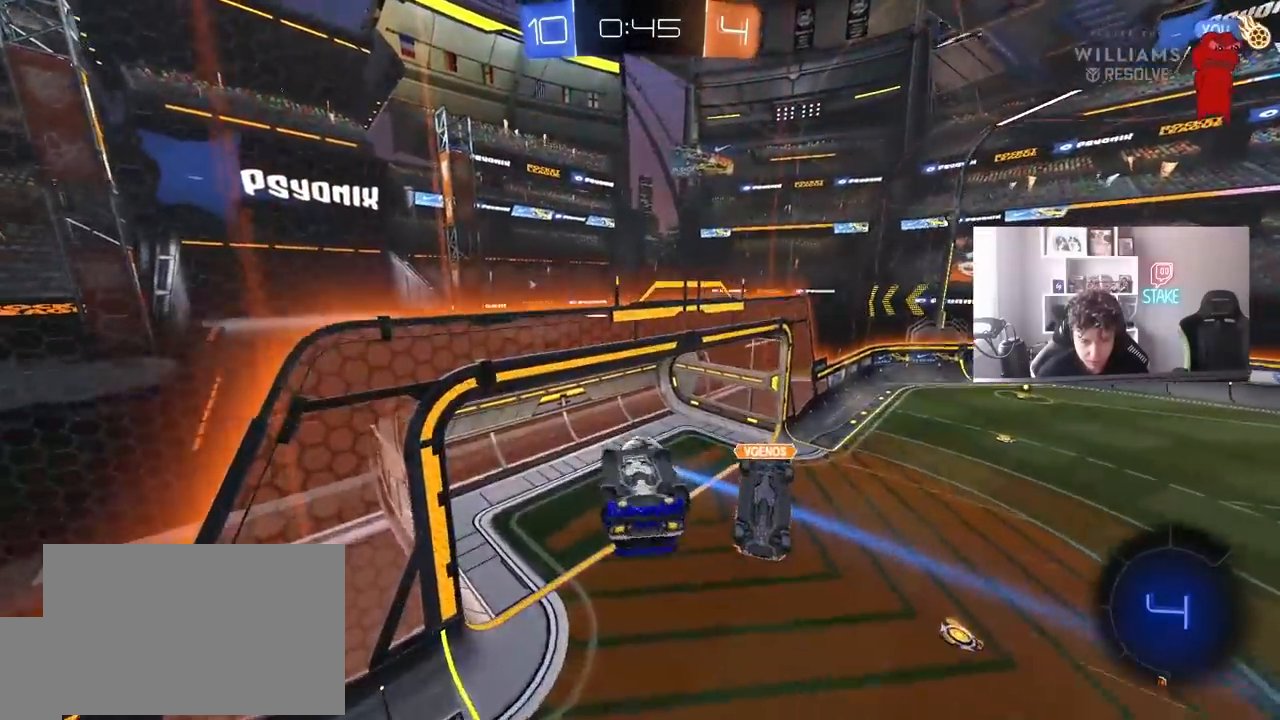
{"keys": ["d"], "mouse": [], "events": []}
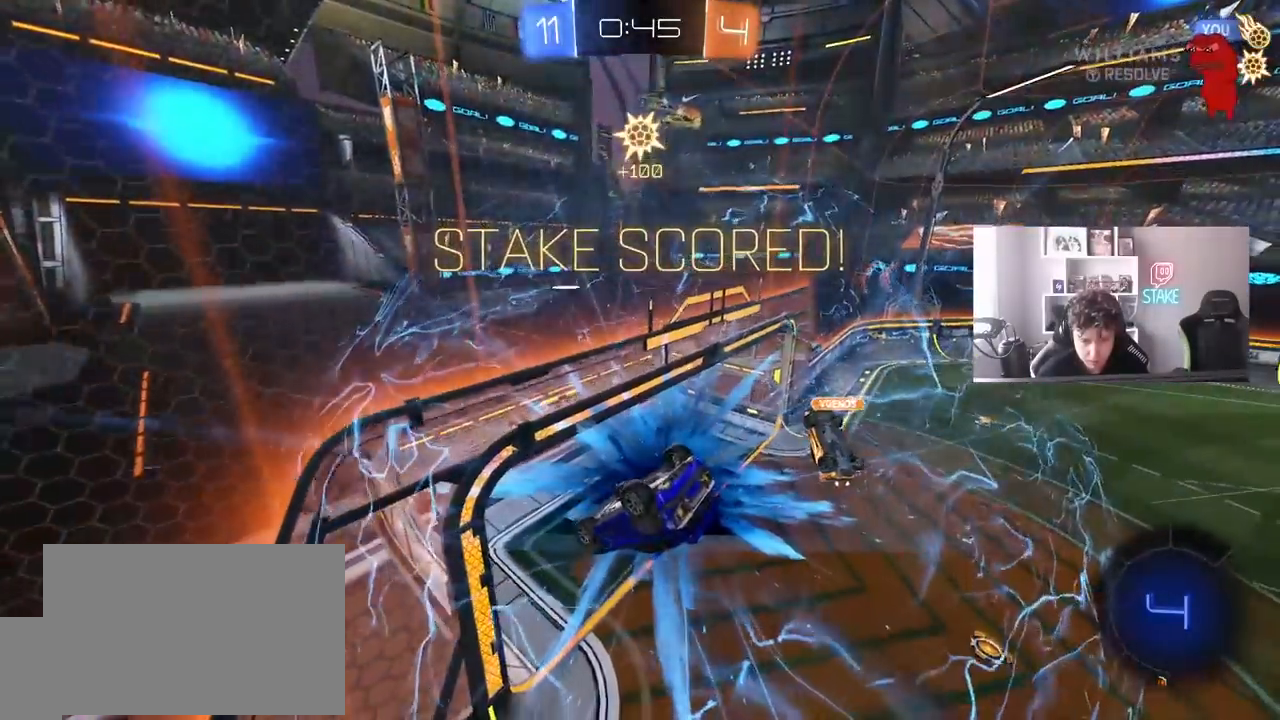
{"keys": ["a", "shift", "w"], "mouse": [], "events": [[100, "w", "down"], [150, "shift", "down"], [200, "d", "up"], [250, "a", "down"]]}
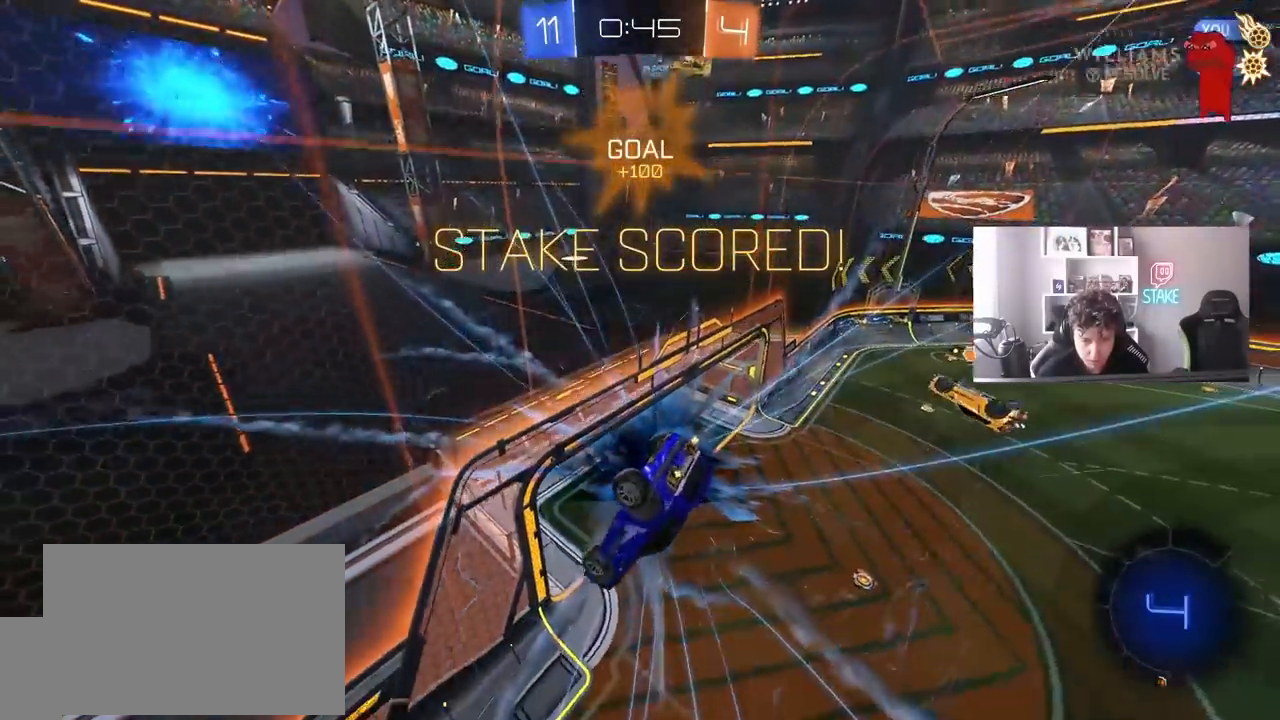
{"keys": ["d", "shift"], "mouse": [], "events": [[267, "a", "up"], [350, "d", "down"], [450, "w", "up"]]}
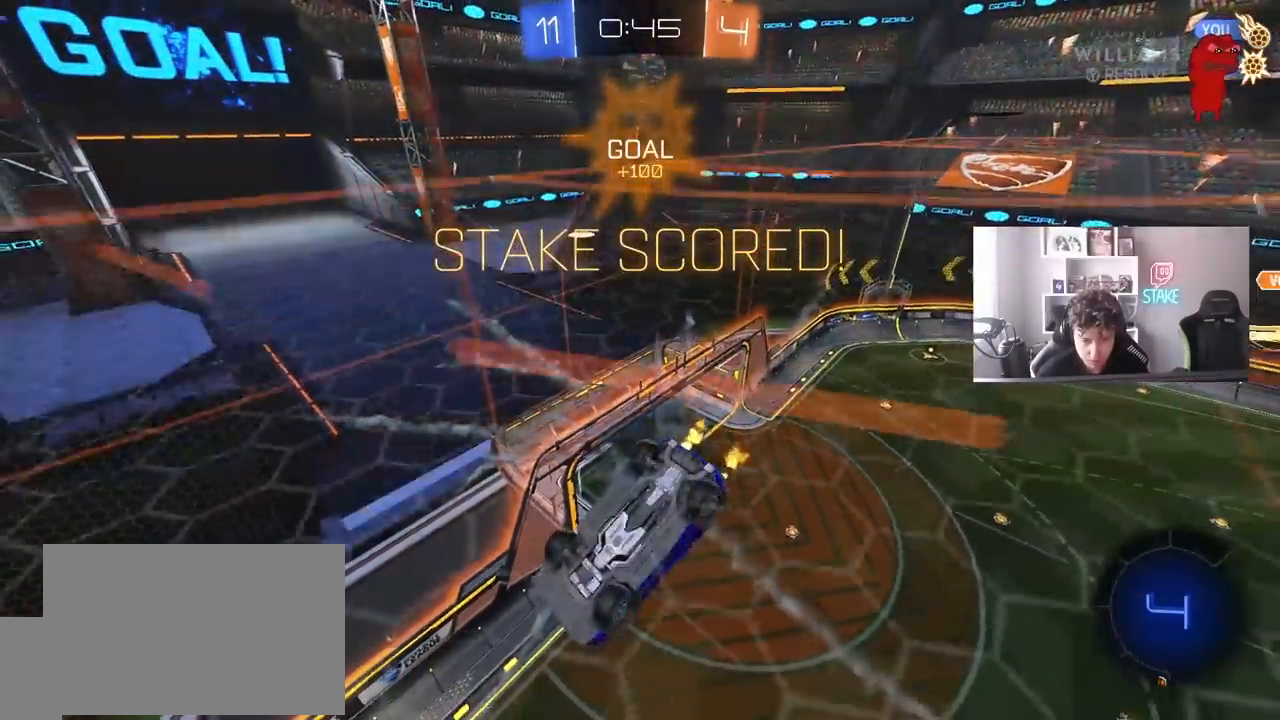
{"keys": ["a", "shift"], "mouse": [], "events": [[83, "d", "up"], [183, "mouse_right", "down"], [283, "a", "down"], [283, "mouse_right", "up"], [317, "s", "down"], [500, "s", "up"]]}
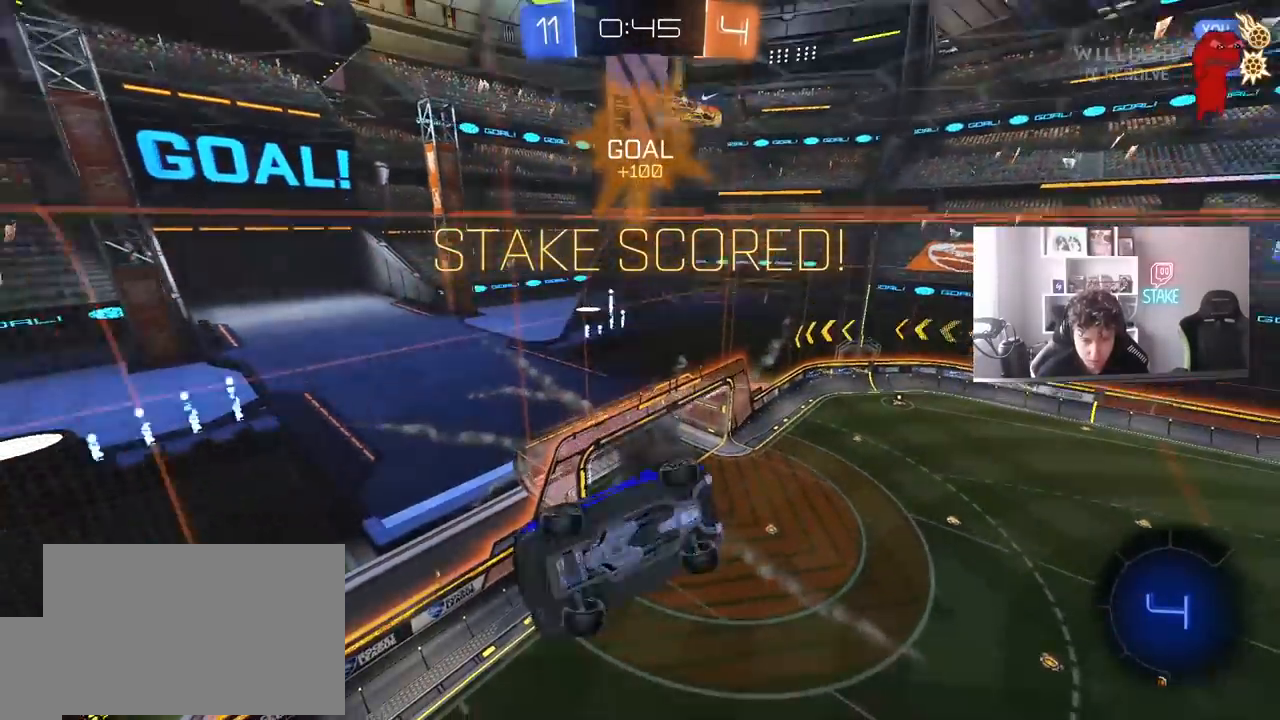
{"keys": ["a", "s", "shift"], "mouse": [], "events": [[150, "w", "down"], [200, "mouse_right", "down"], [383, "mouse_right", "up"], [383, "s", "down"], [383, "w", "up"]]}
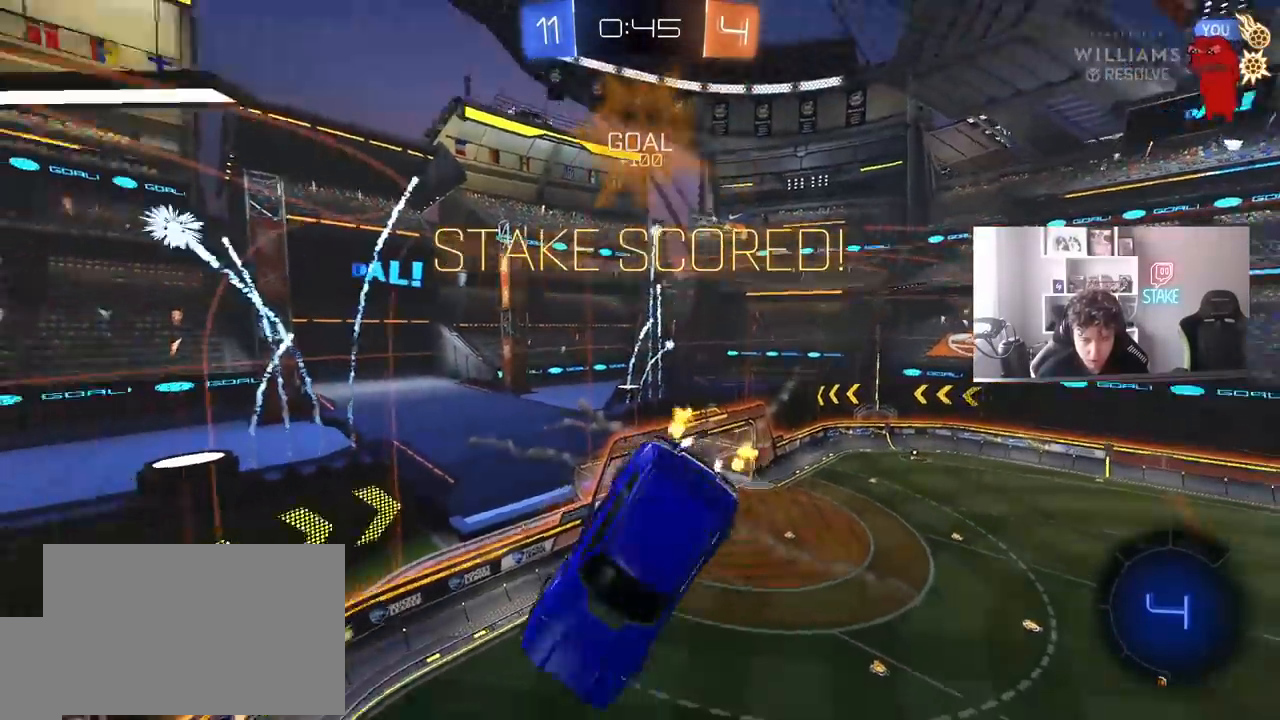
{"keys": ["d", "s"], "mouse": [], "events": [[17, "s", "up"], [17, "space", "down"], [167, "space", "up"], [300, "shift", "up"], [300, "w", "down"], [400, "a", "up"], [400, "d", "down"], [400, "w", "up"], [450, "s", "down"]]}
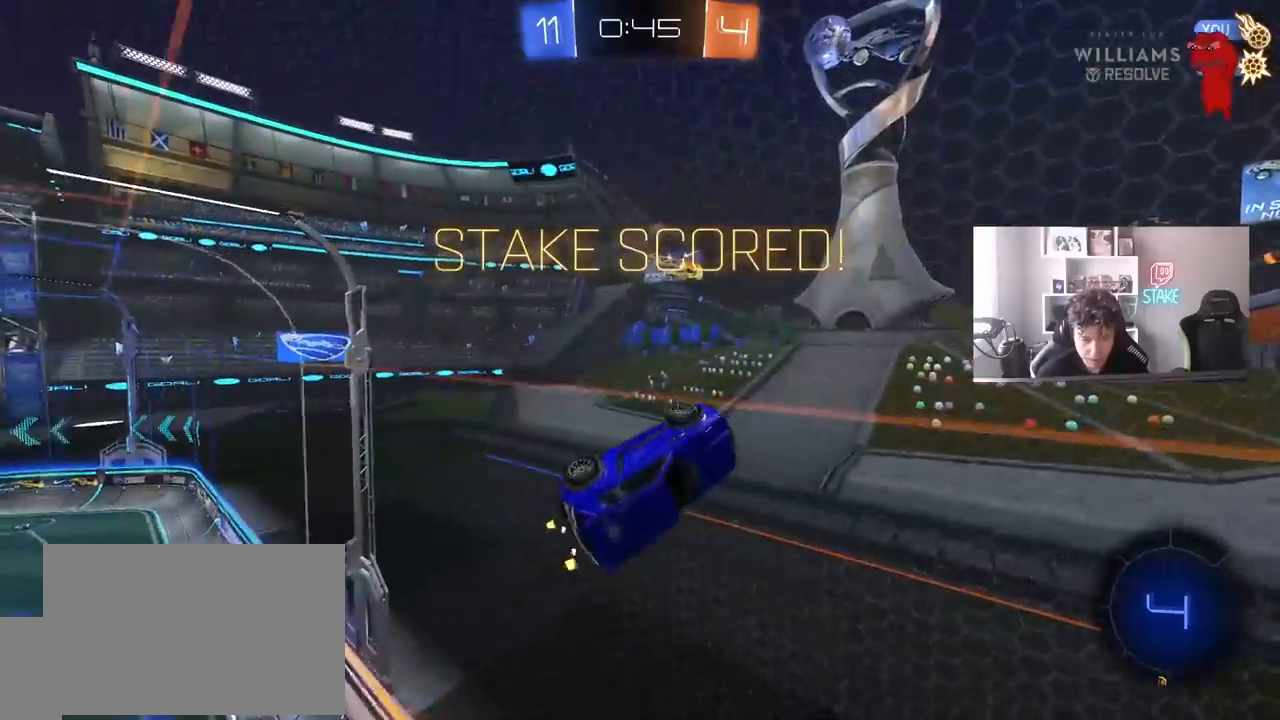
{"keys": ["a", "s", "shift"], "mouse": [], "events": [[83, "a", "down"], [83, "d", "up"], [83, "shift", "down"]]}
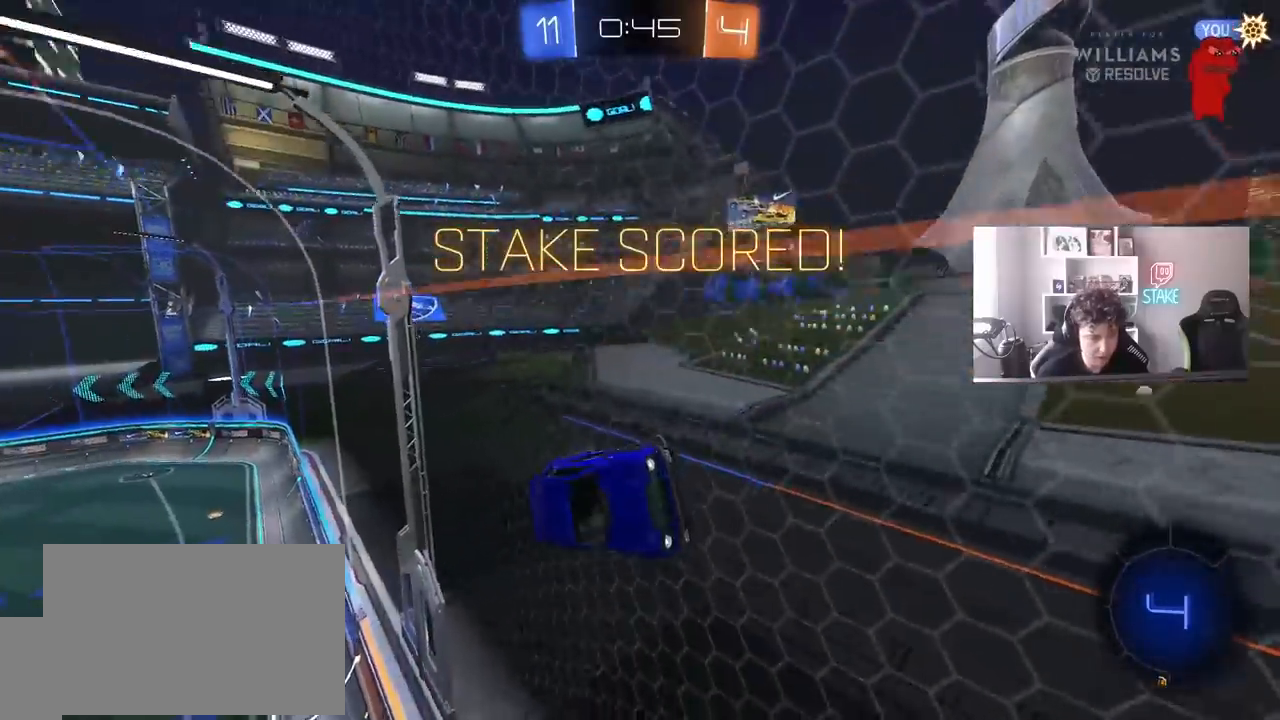
{"keys": ["a", "s", "shift"], "mouse": [], "events": [[200, "mouse_right", "down"], [333, "mouse_right", "up"]]}
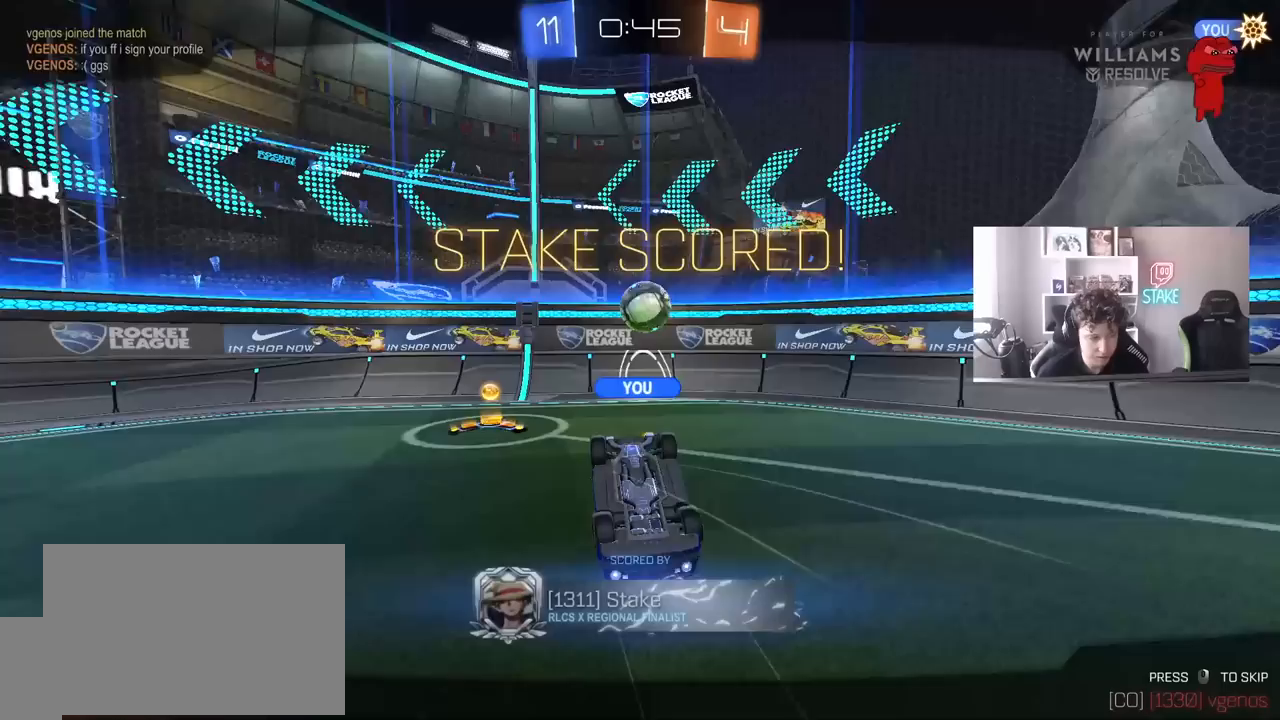
{"keys": [], "mouse": [], "events": [[67, "s", "up"], [117, "a", "up"], [117, "shift", "up"]]}
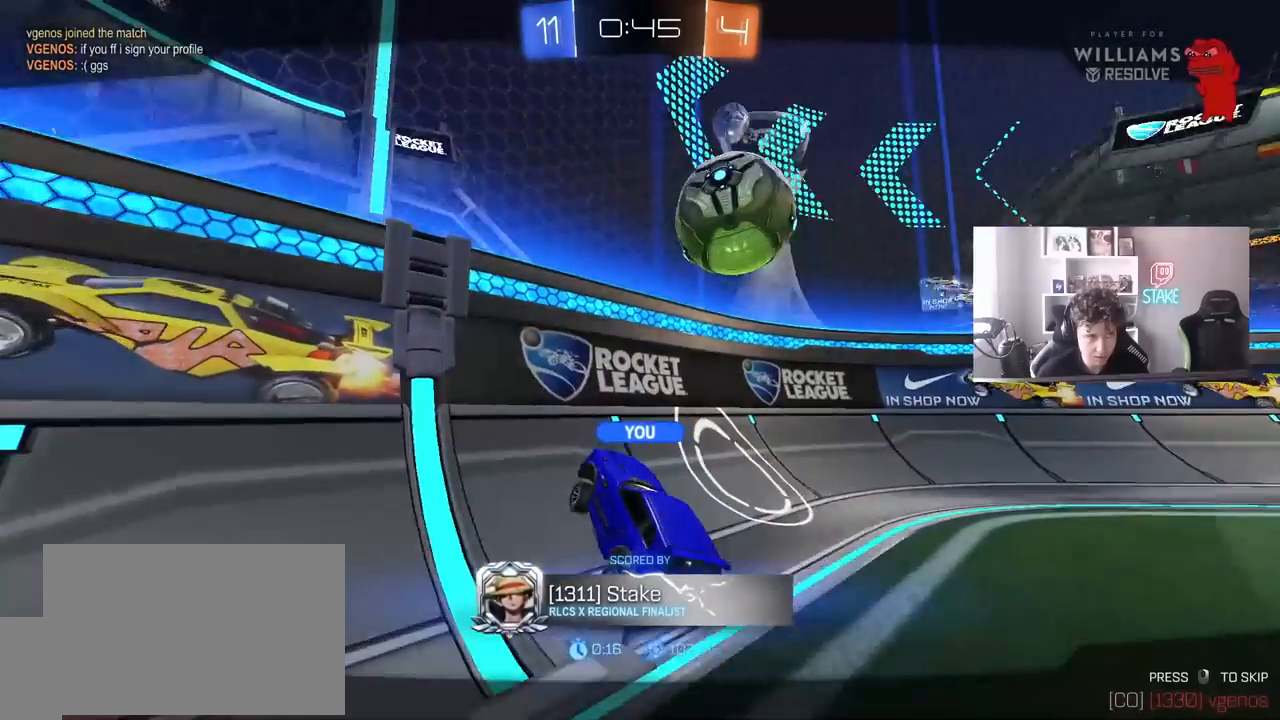
{"keys": [], "mouse": [], "events": [[233, "mouse_right", "down"], [417, "mouse_right", "up"]]}
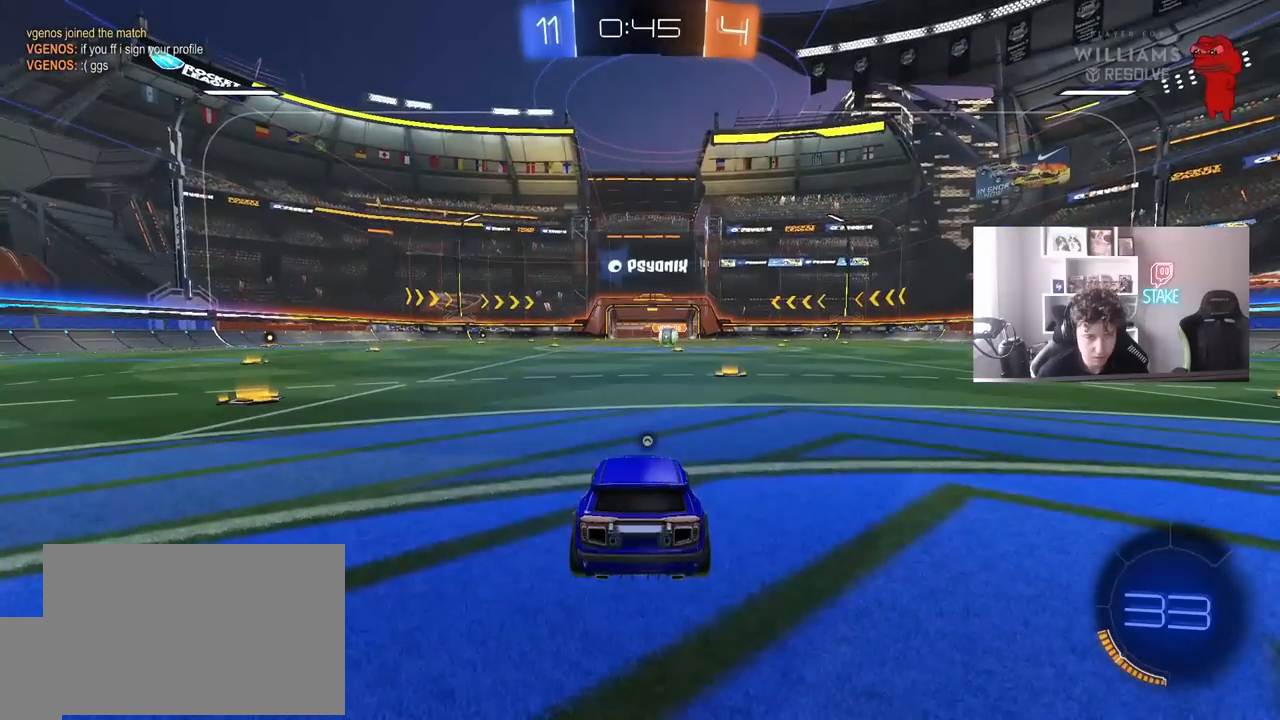
{"keys": [], "mouse": [], "events": [[333, "t", "down"], [483, "t", "up"]]}
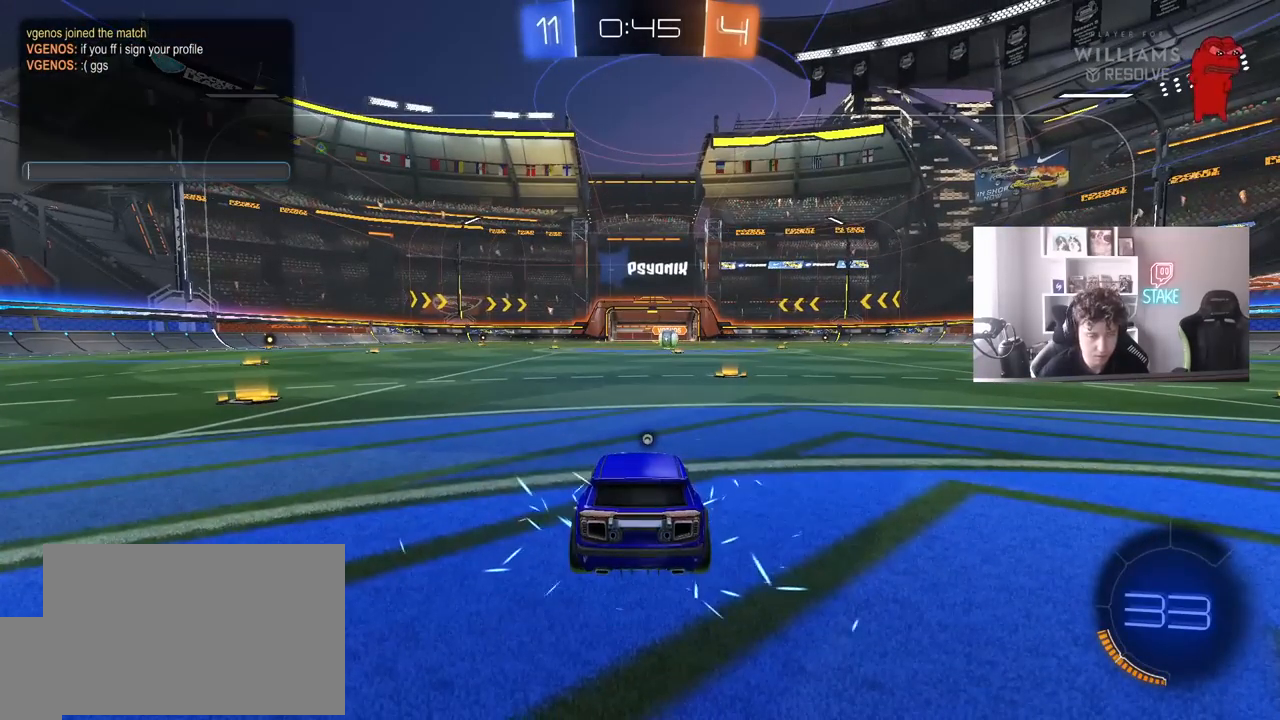
{"keys": [], "mouse": [], "events": [[17, "shift", "down"], [300, "shift", "up"]]}
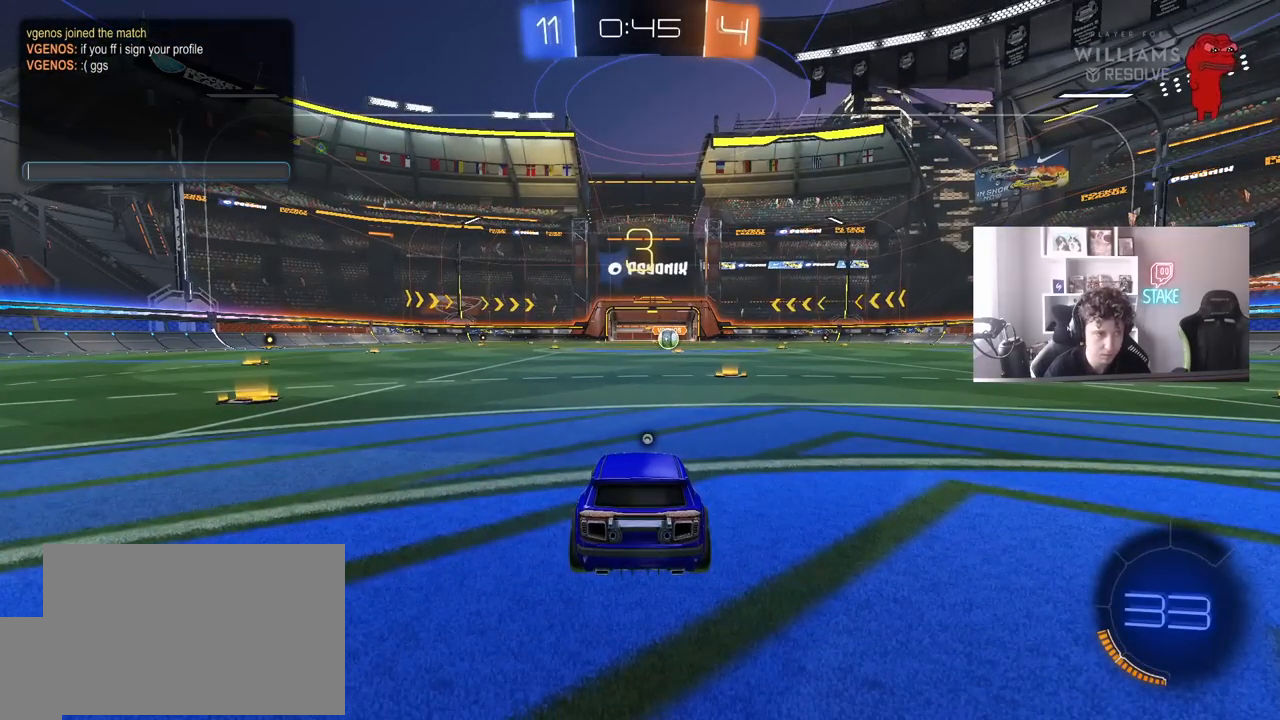
{"keys": [], "mouse": [], "events": [[183, "g", "down"], [267, "g", "up"], [317, "g", "down"], [417, "g", "up"]]}
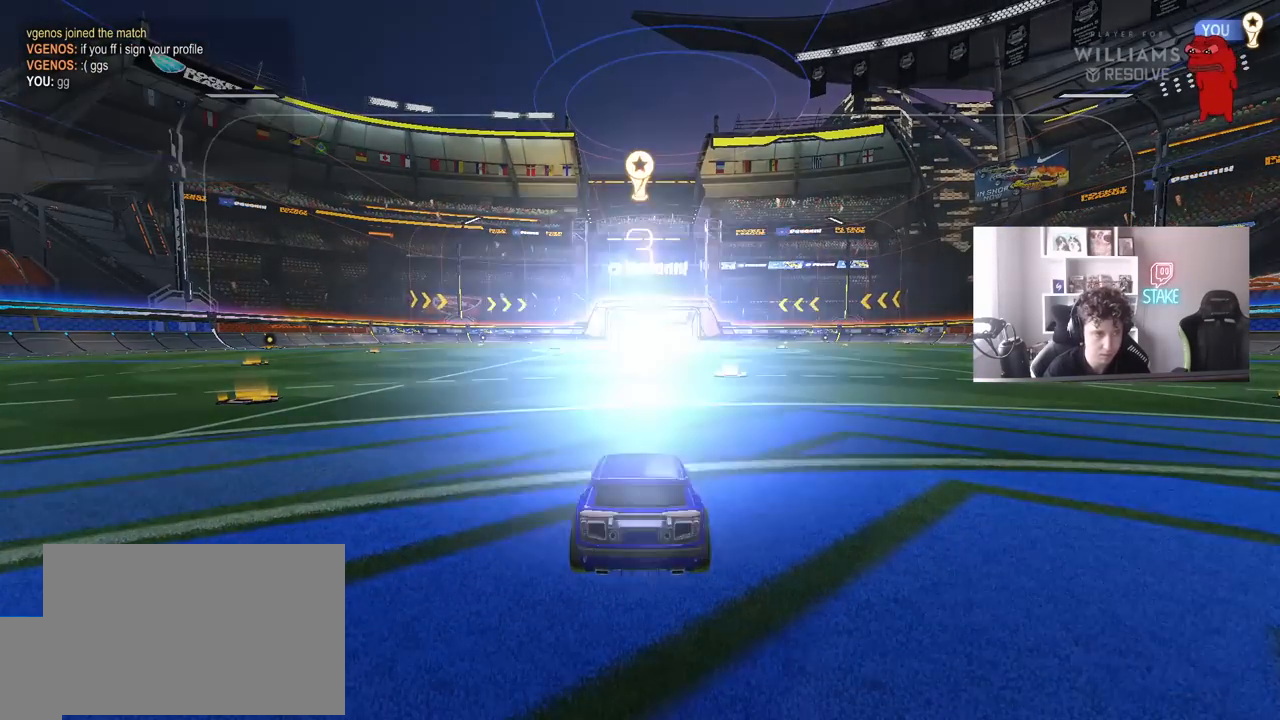
{"keys": [], "mouse": [], "events": []}
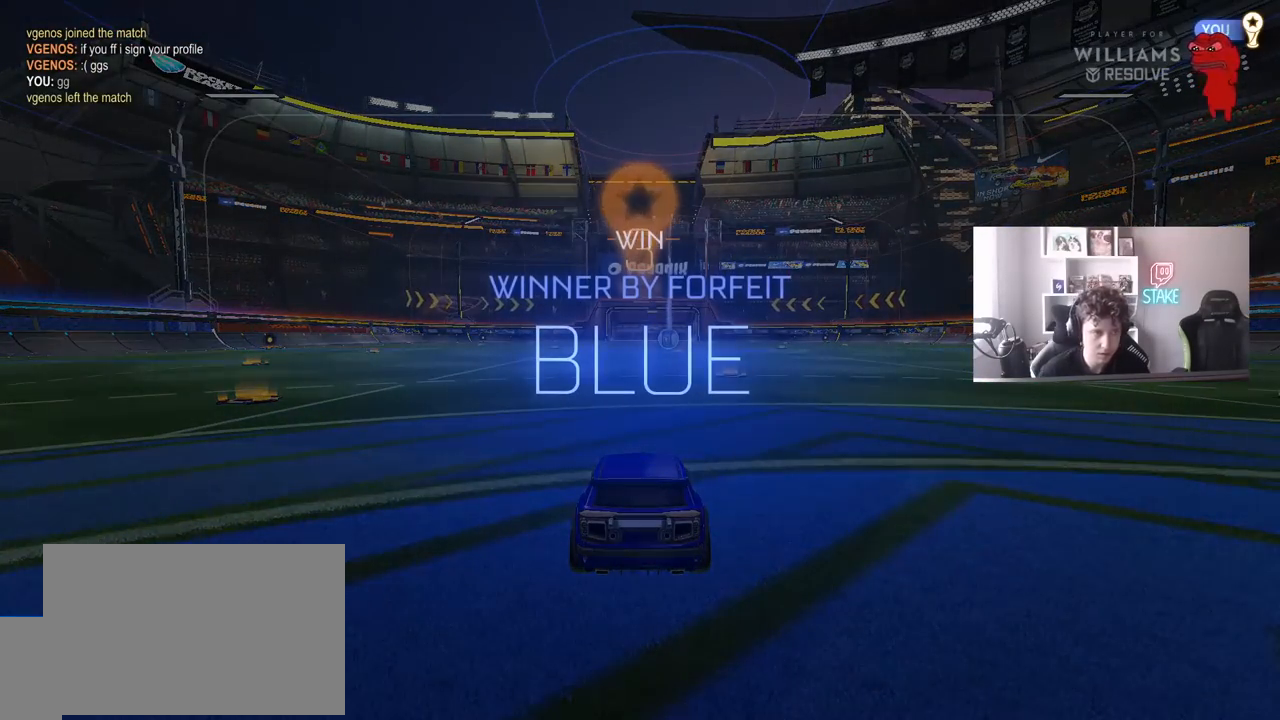
{"keys": [], "mouse": [], "events": []}
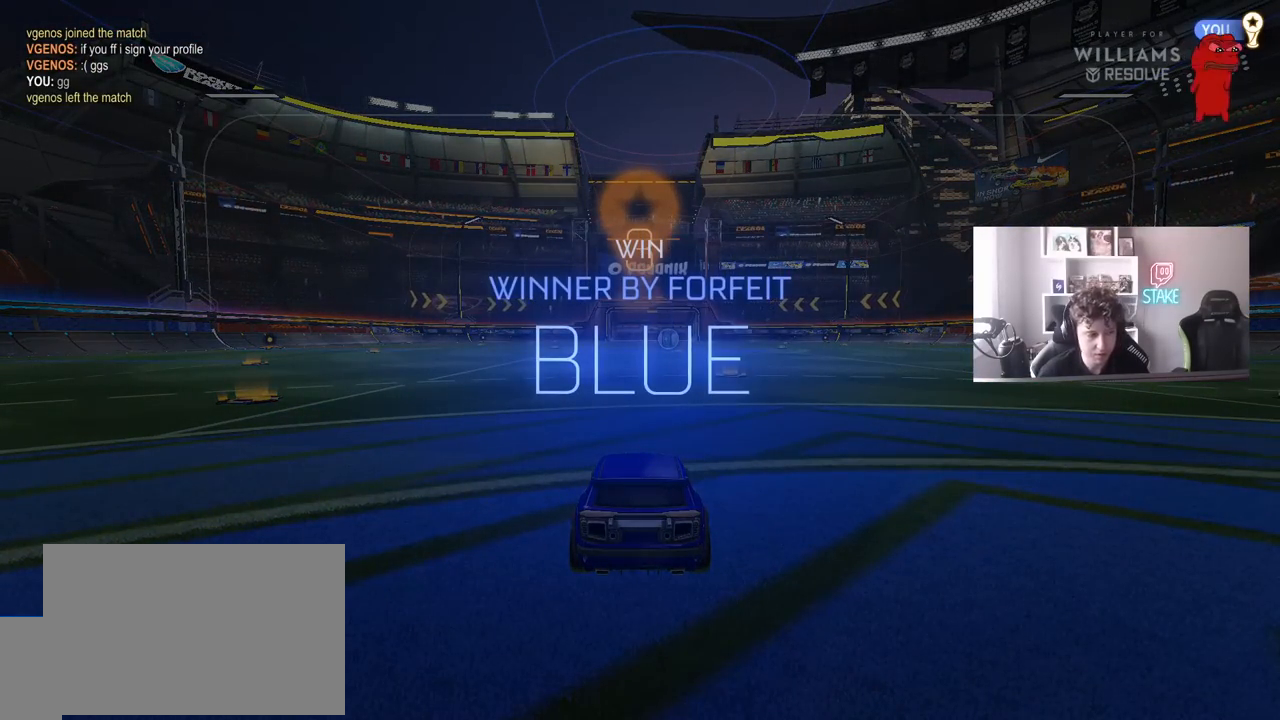
{"keys": [], "mouse": [], "events": []}
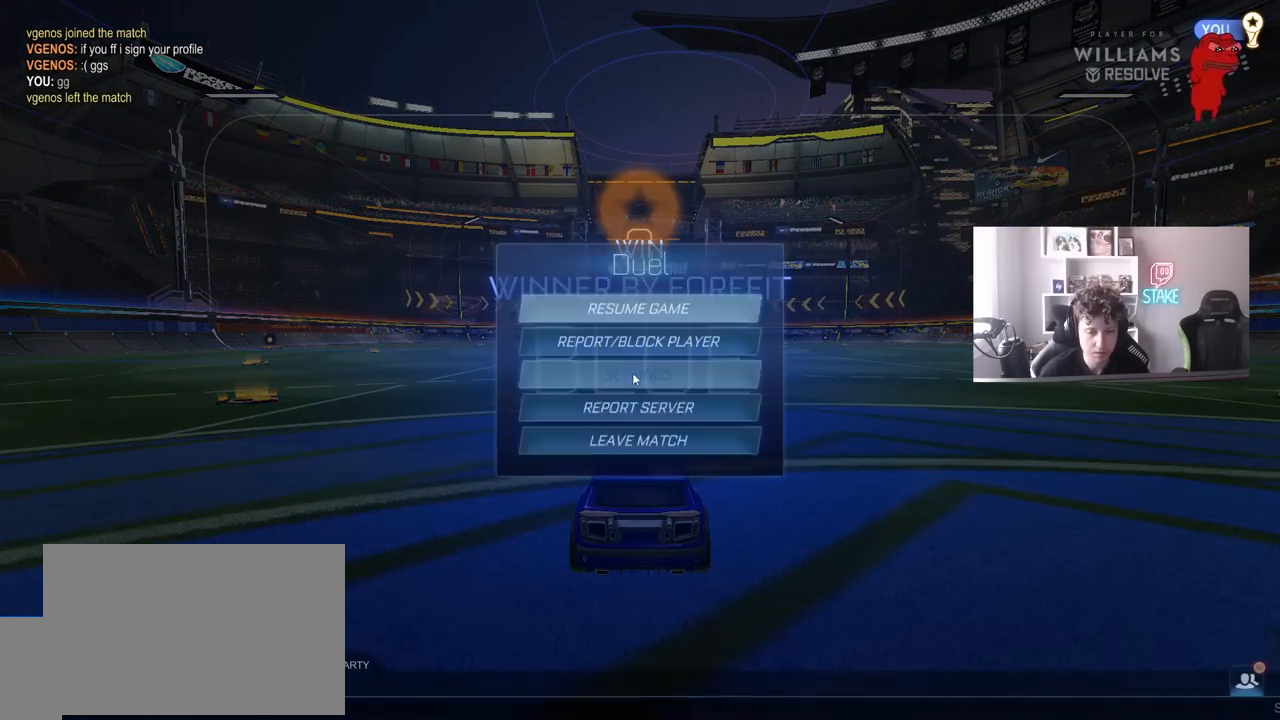
{"keys": [], "mouse": [], "events": [[333, "mouse_left", "down"], [433, "mouse_left", "up"]]}
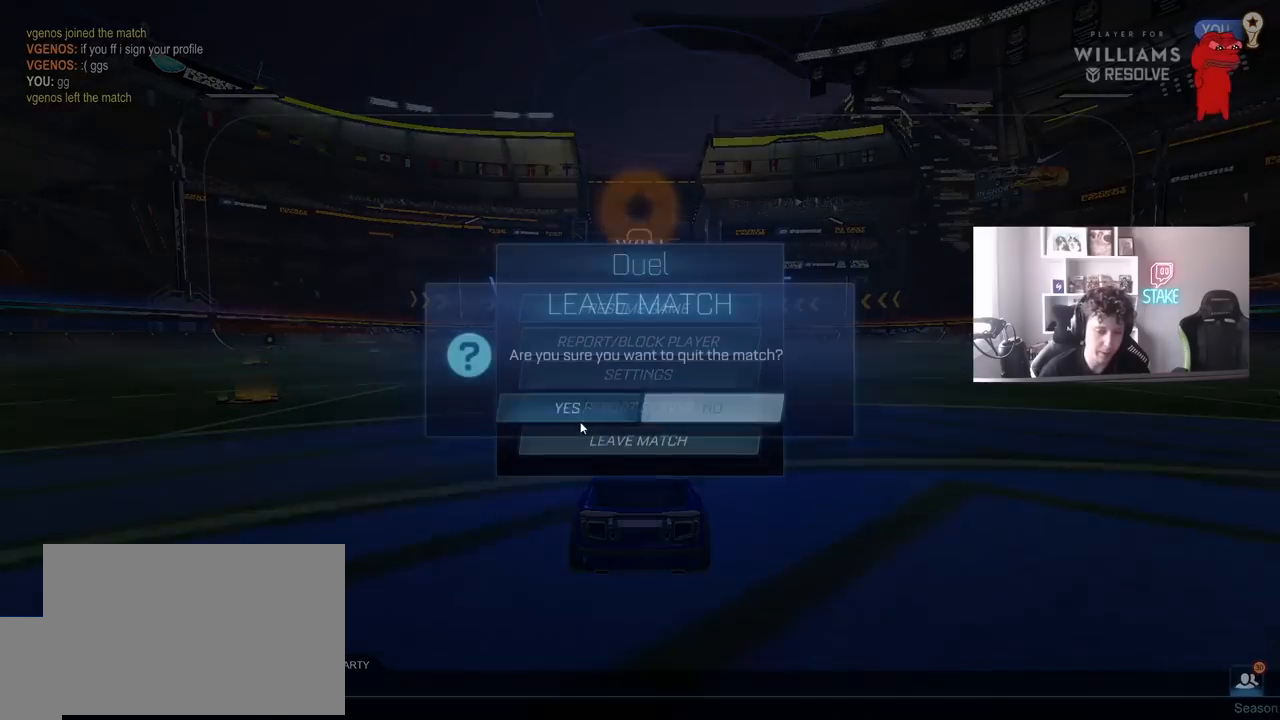
{"keys": [], "mouse": [], "events": [[117, "mouse_left", "down"], [217, "mouse_left", "up"]]}
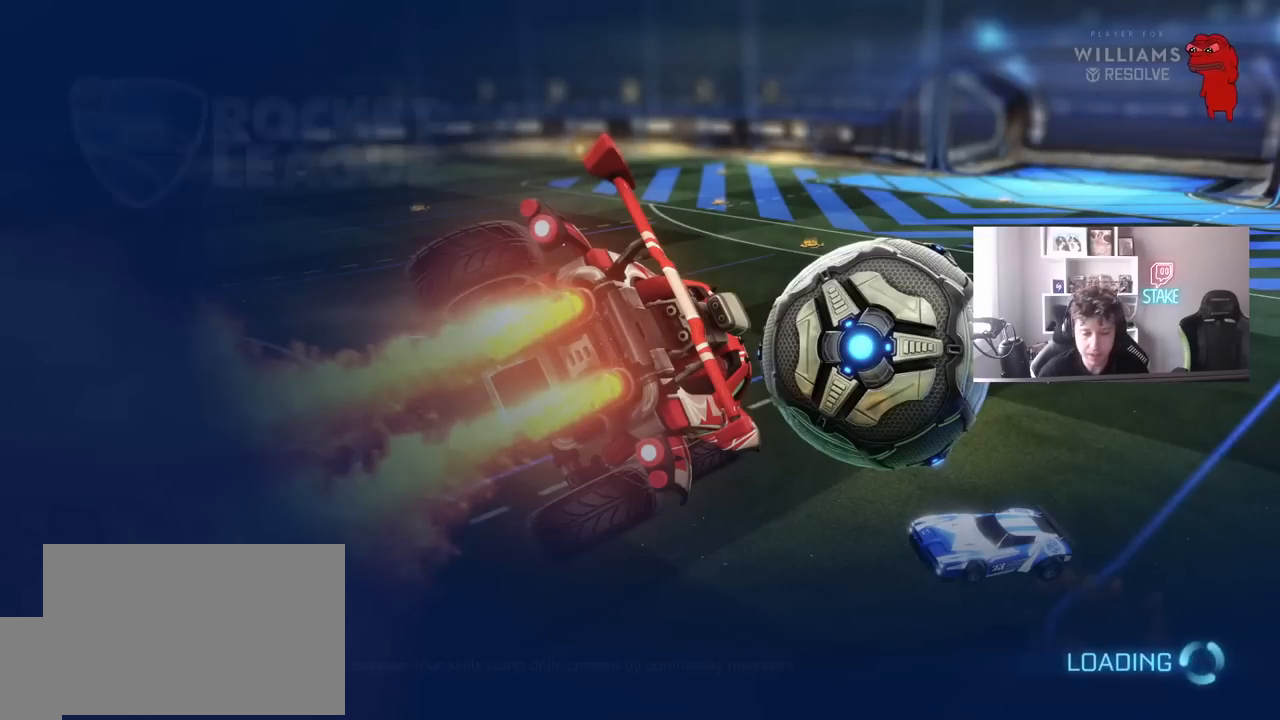
{"keys": [], "mouse": [], "events": []}
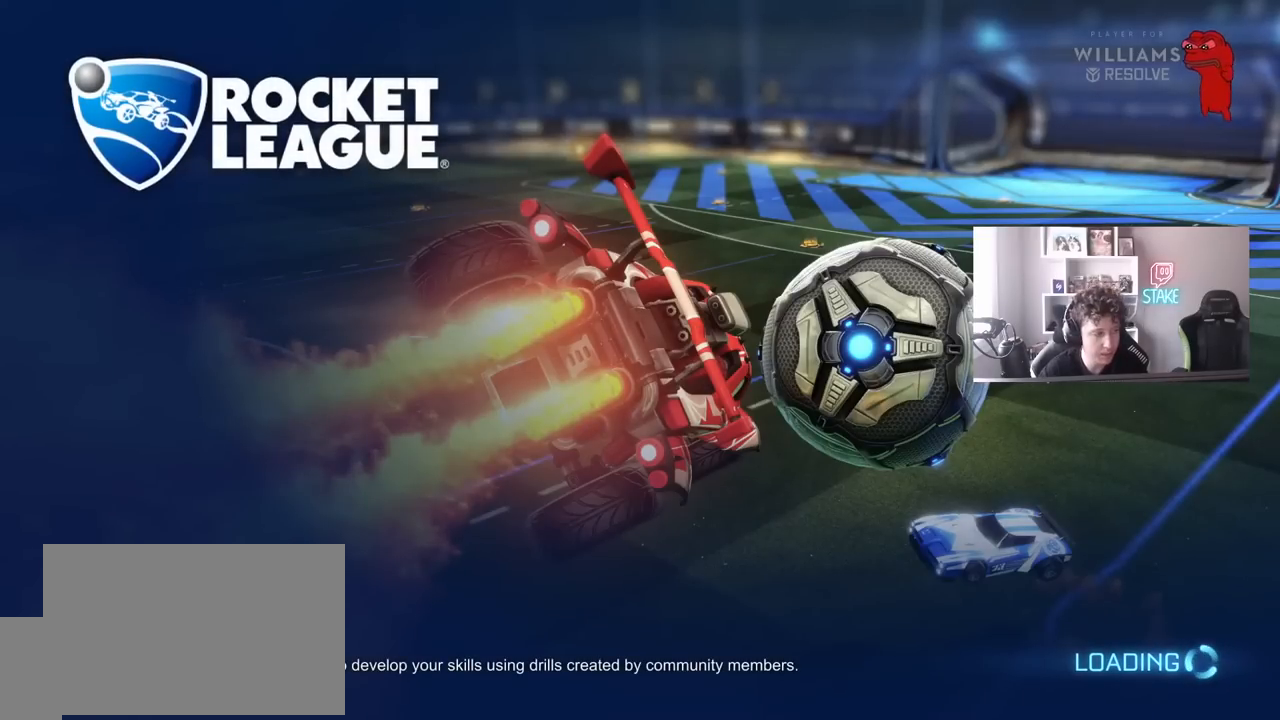
{"keys": [], "mouse": [], "events": []}